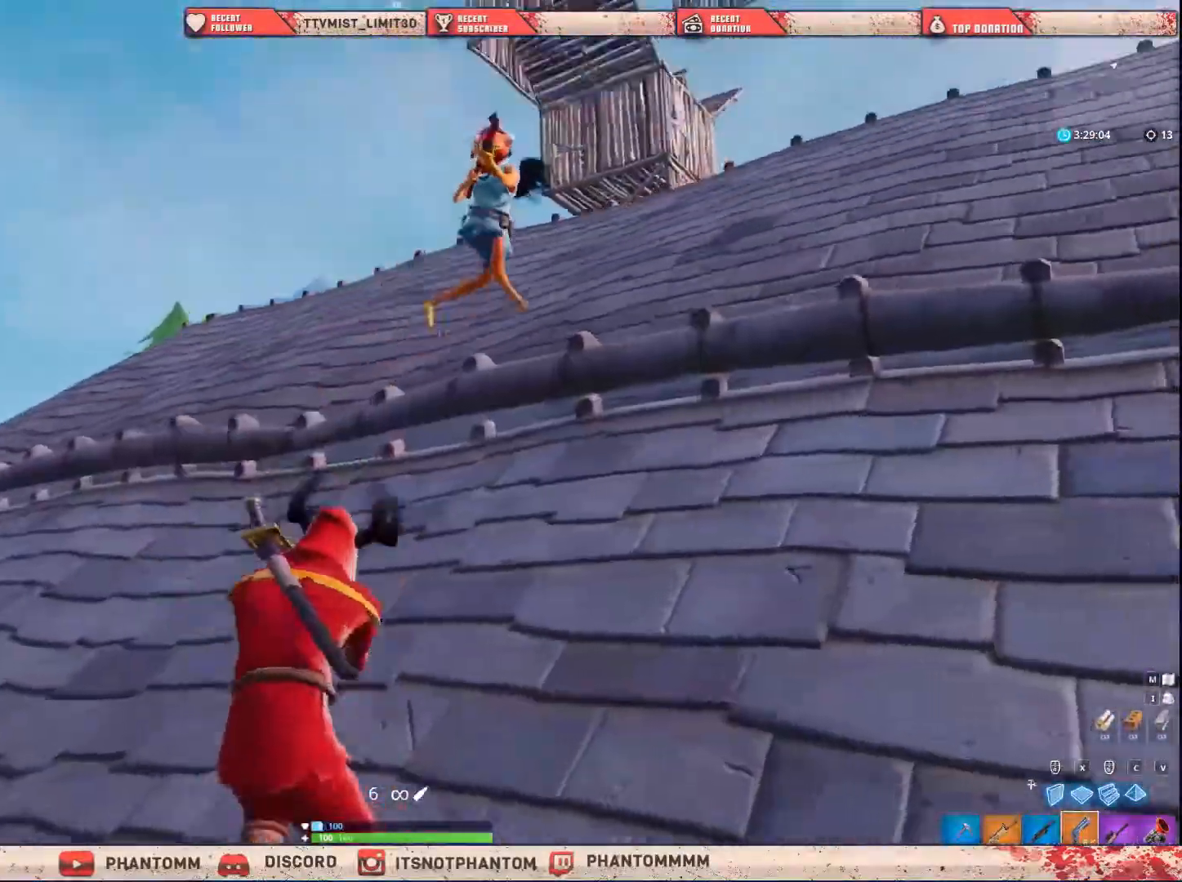
Gameplay with keyboard and mouse; each line is a JSON object with the keys and mouse buttons held at the frame after it. "events" lists presses ("down") and releases ("up") of "1", "2", "3", "4", "5", "a", "alt", "c", "caps_lock", "ctrl", "d", "e", "f", "g", "q", "r", "s", "shift", "space", "t", "tab", "v", "w", "x", "z", "mouse_left", "mouse_wheel" and "mouse_right" between this image and that frame as [ms after this image, input, new state], when the widget could be followed in between. "mouse_left", "mouse_wheel", "mouse_right" = the "left", "wheel", "right" buttons of the "mouse" list. No other keys are recorded. "wheel" means that the mouse wheel is clicked or scrolled. "mouse_move" is the direction in which the mouse moves at that frame (one of eight, or "still"), when it could be read.
{"keys": ["shift", "w"], "mouse": ["left"], "mouse_move": "up-right", "events": [[467, "mouse_left", "down"]]}
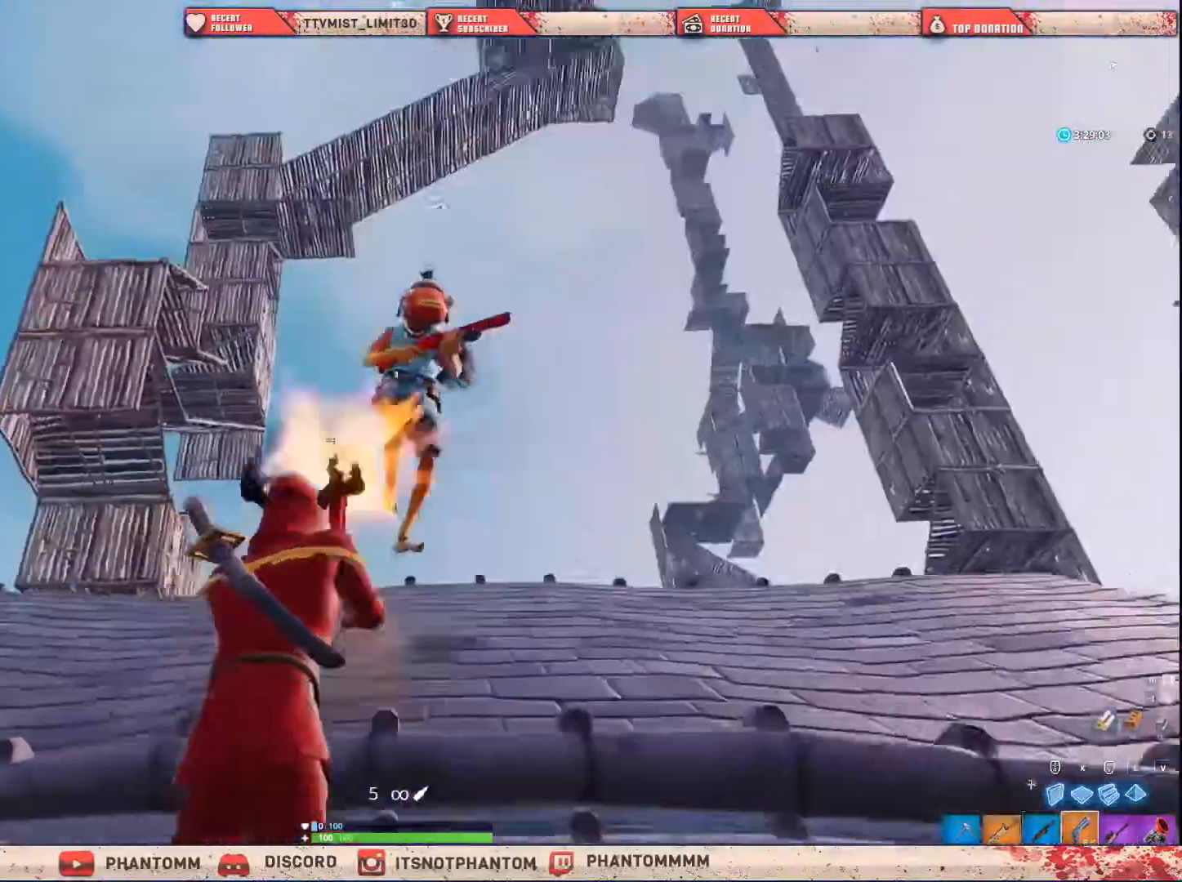
{"keys": ["a", "shift", "w"], "mouse": [], "mouse_move": "down", "events": [[67, "mouse_left", "up"], [67, "q", "down"], [200, "q", "up"], [200, "space", "down"], [267, "a", "down"], [367, "space", "up"]]}
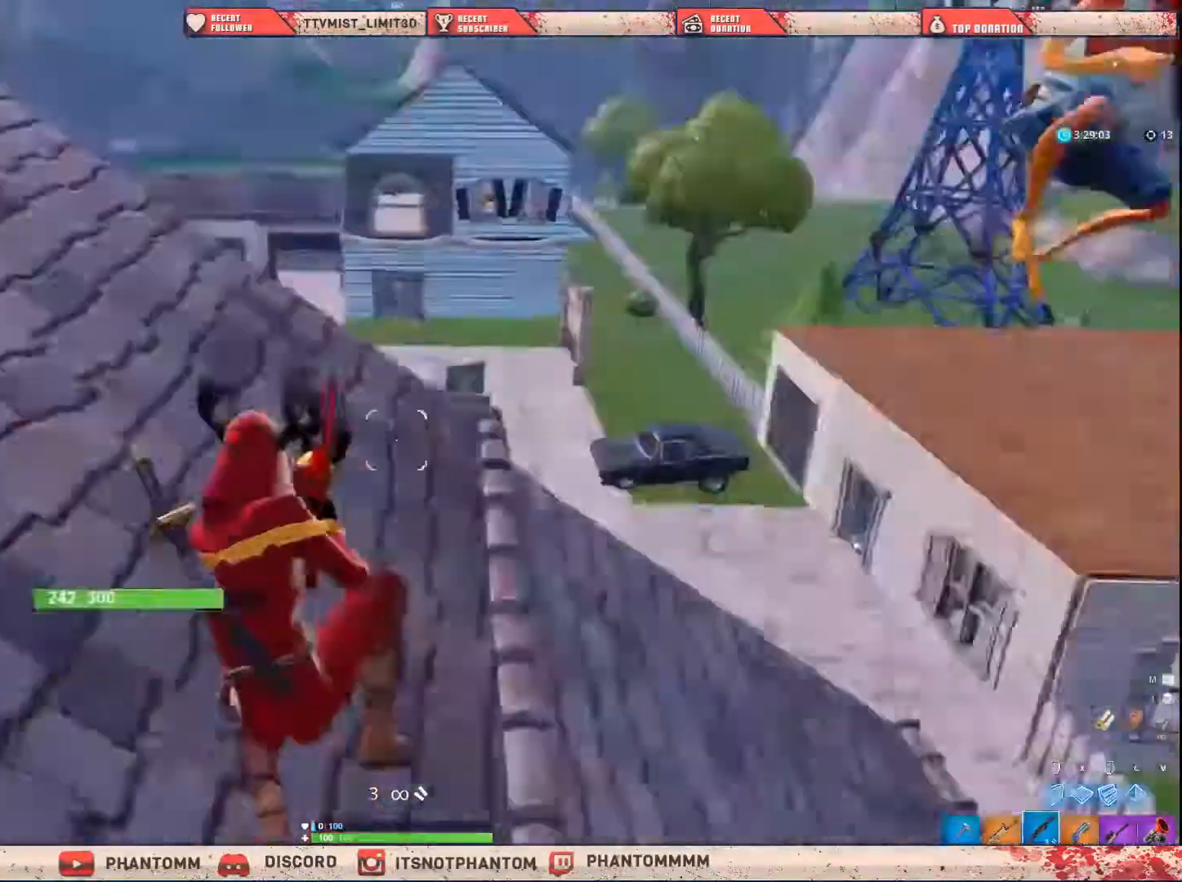
{"keys": ["s", "shift"], "mouse": [], "mouse_move": "up", "events": [[33, "w", "up"], [200, "s", "down"], [267, "a", "up"]]}
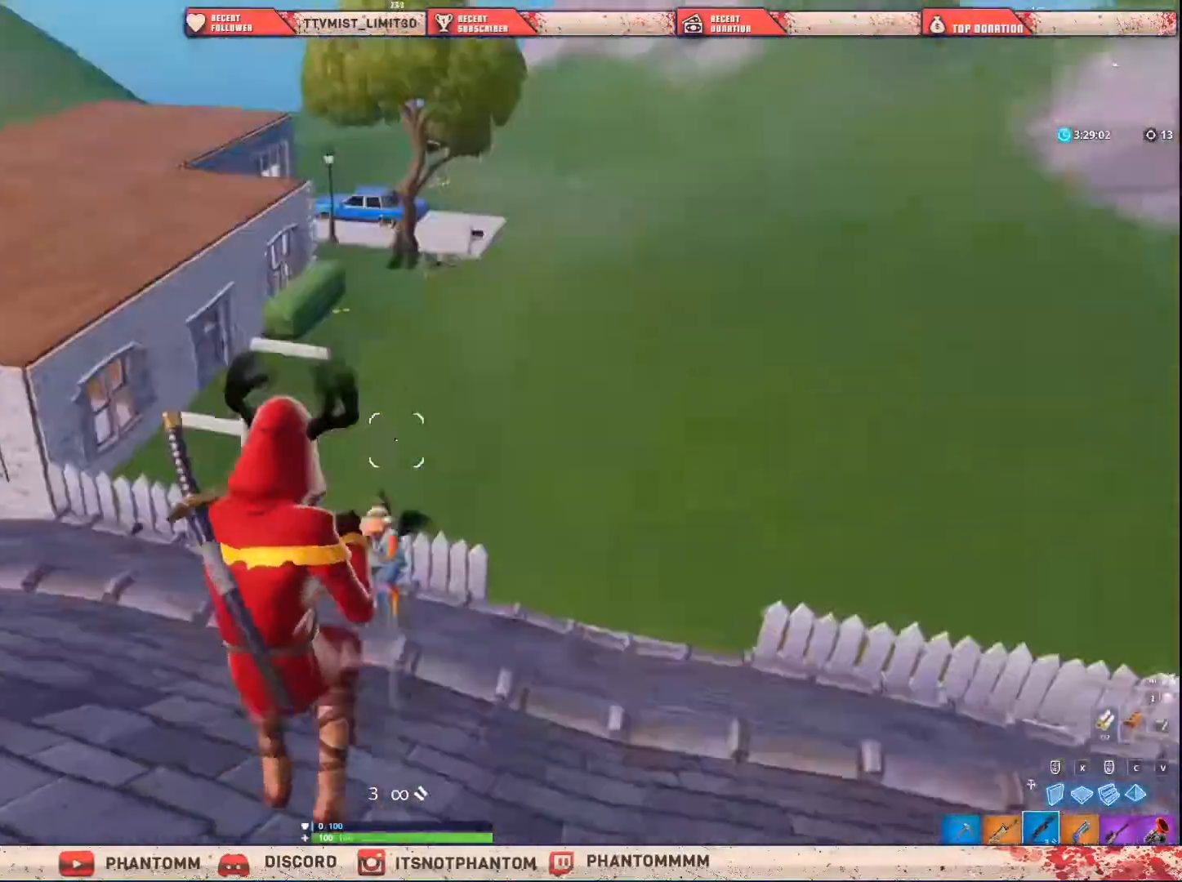
{"keys": ["a", "shift"], "mouse": [], "mouse_move": "down", "events": [[100, "mouse_left", "down"], [167, "e", "down"], [200, "a", "down"], [200, "mouse_left", "up"], [267, "e", "up"], [301, "s", "up"]]}
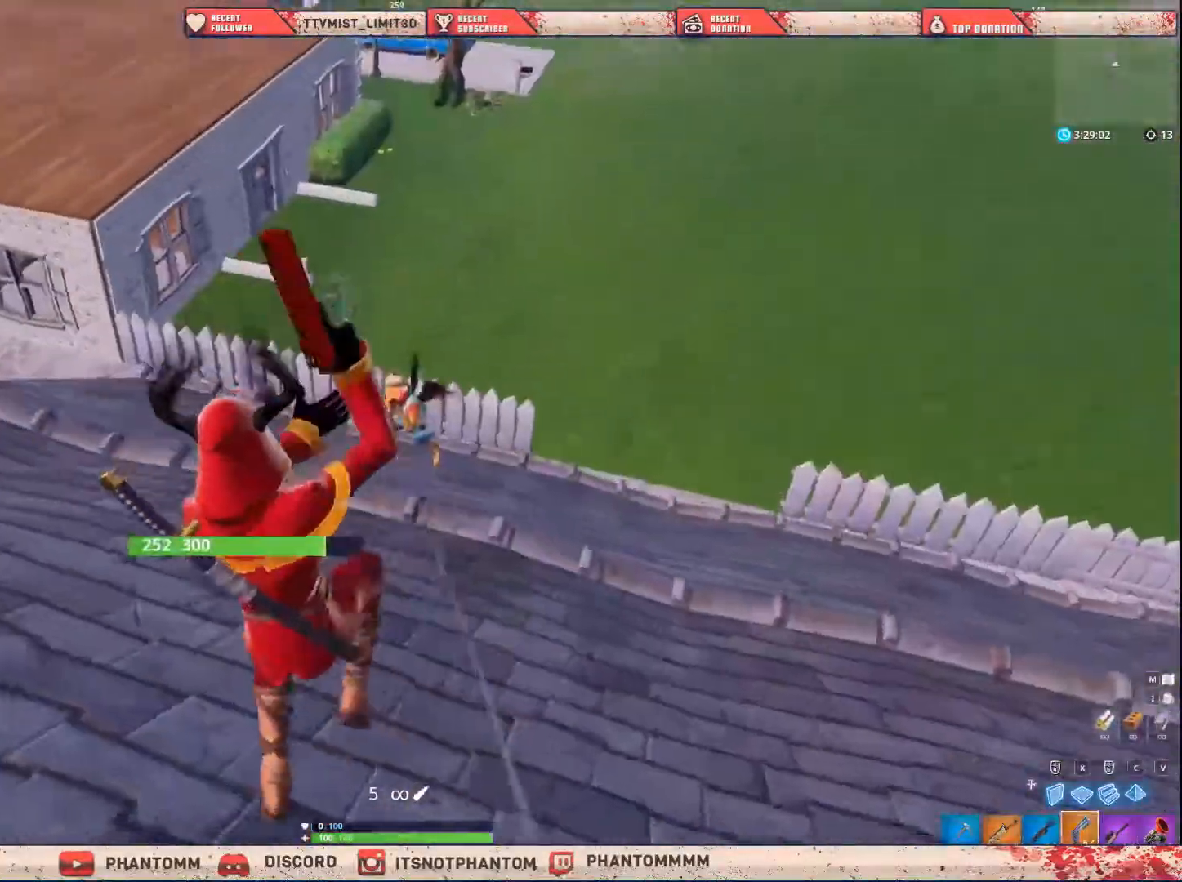
{"keys": ["shift", "w"], "mouse": [], "mouse_move": "up-left", "events": [[367, "w", "down"], [400, "a", "up"], [400, "mouse_left", "down"], [500, "mouse_left", "up"]]}
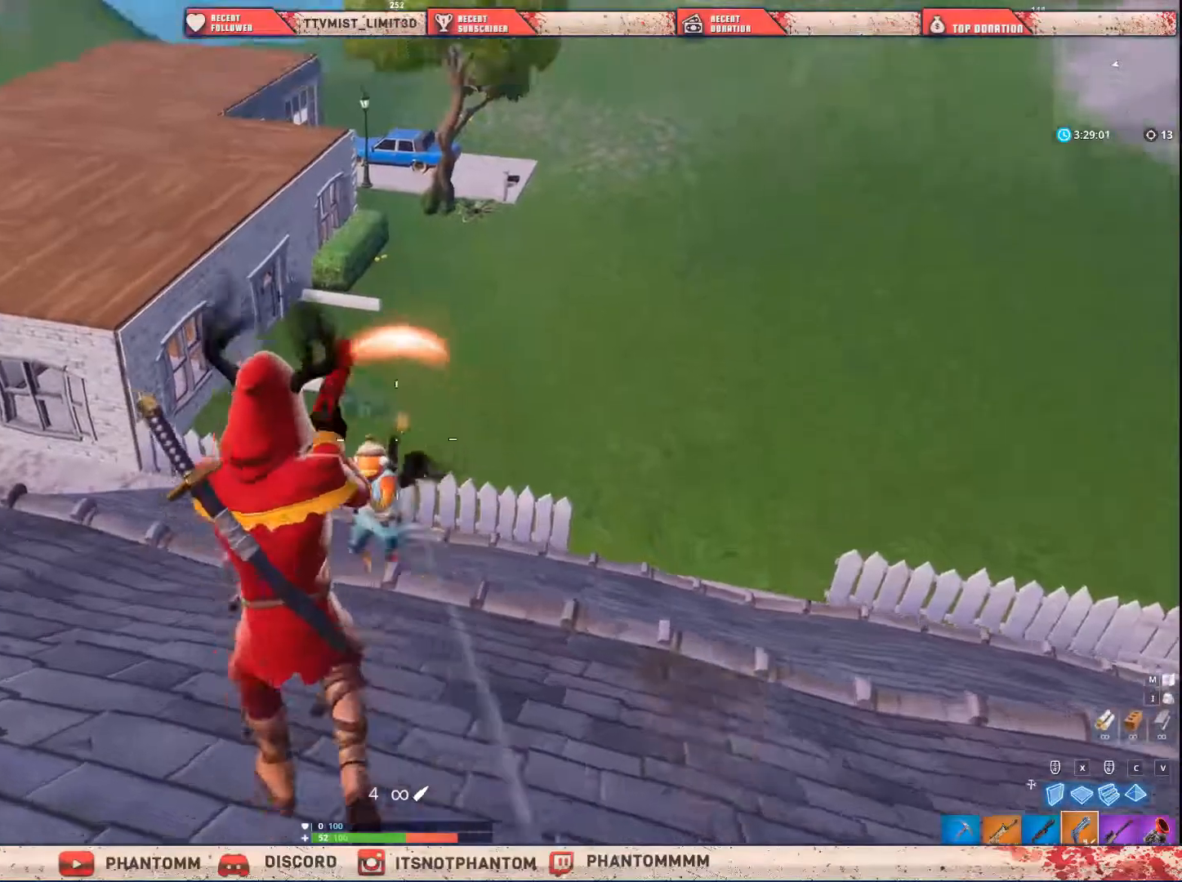
{"keys": ["d", "shift"], "mouse": [], "mouse_move": "left", "events": [[67, "d", "down"], [134, "q", "down"], [234, "q", "up"], [334, "w", "up"]]}
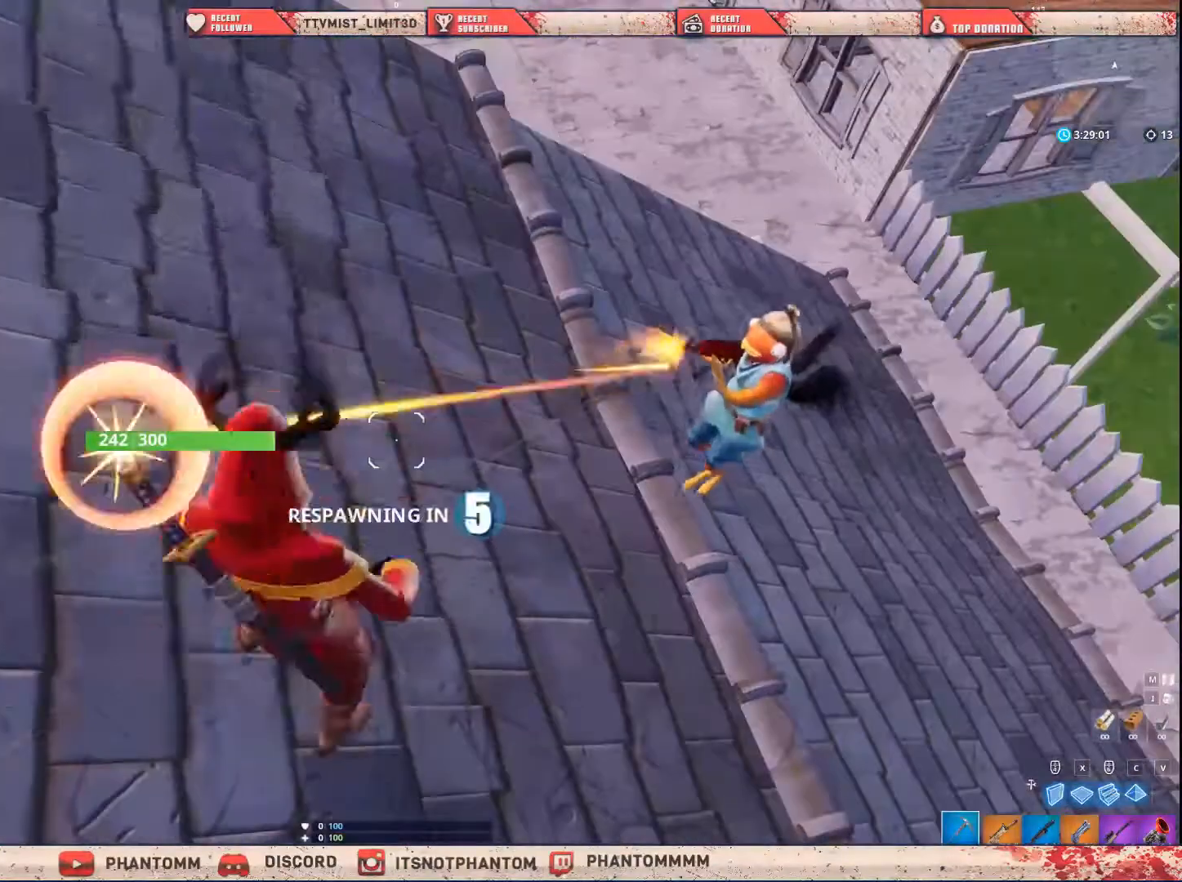
{"keys": [], "mouse": [], "mouse_move": "left", "events": [[33, "s", "down"], [66, "d", "up"], [500, "s", "up"], [500, "shift", "up"]]}
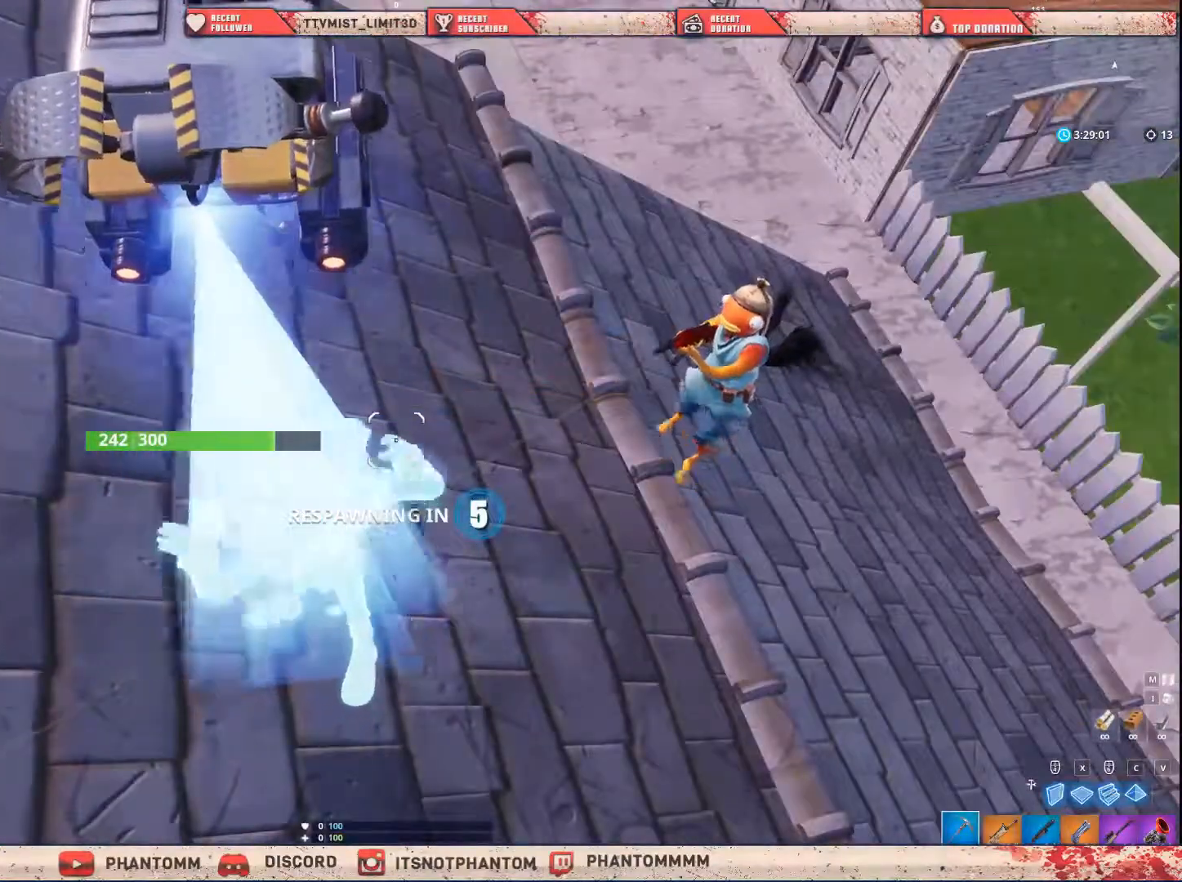
{"keys": [], "mouse": [], "mouse_move": "still", "events": []}
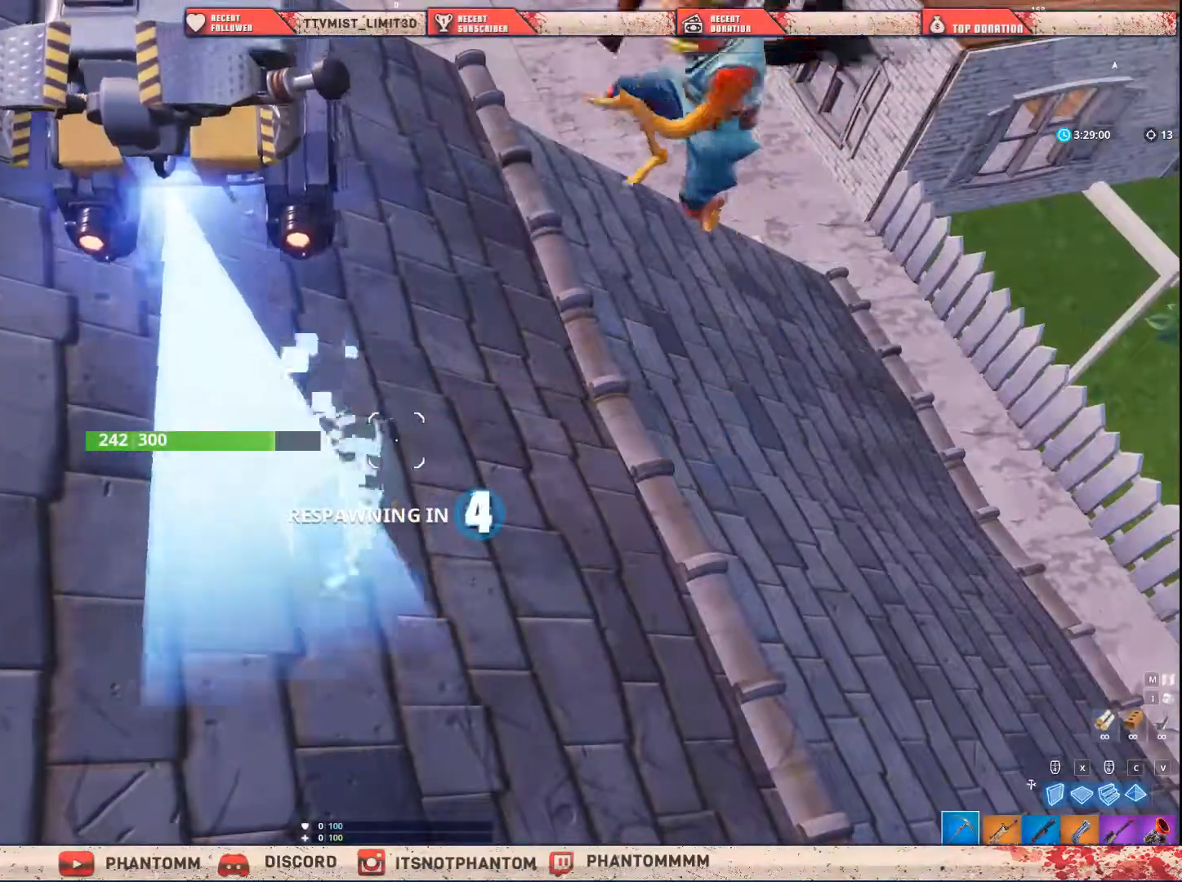
{"keys": [], "mouse": [], "mouse_move": "still", "events": []}
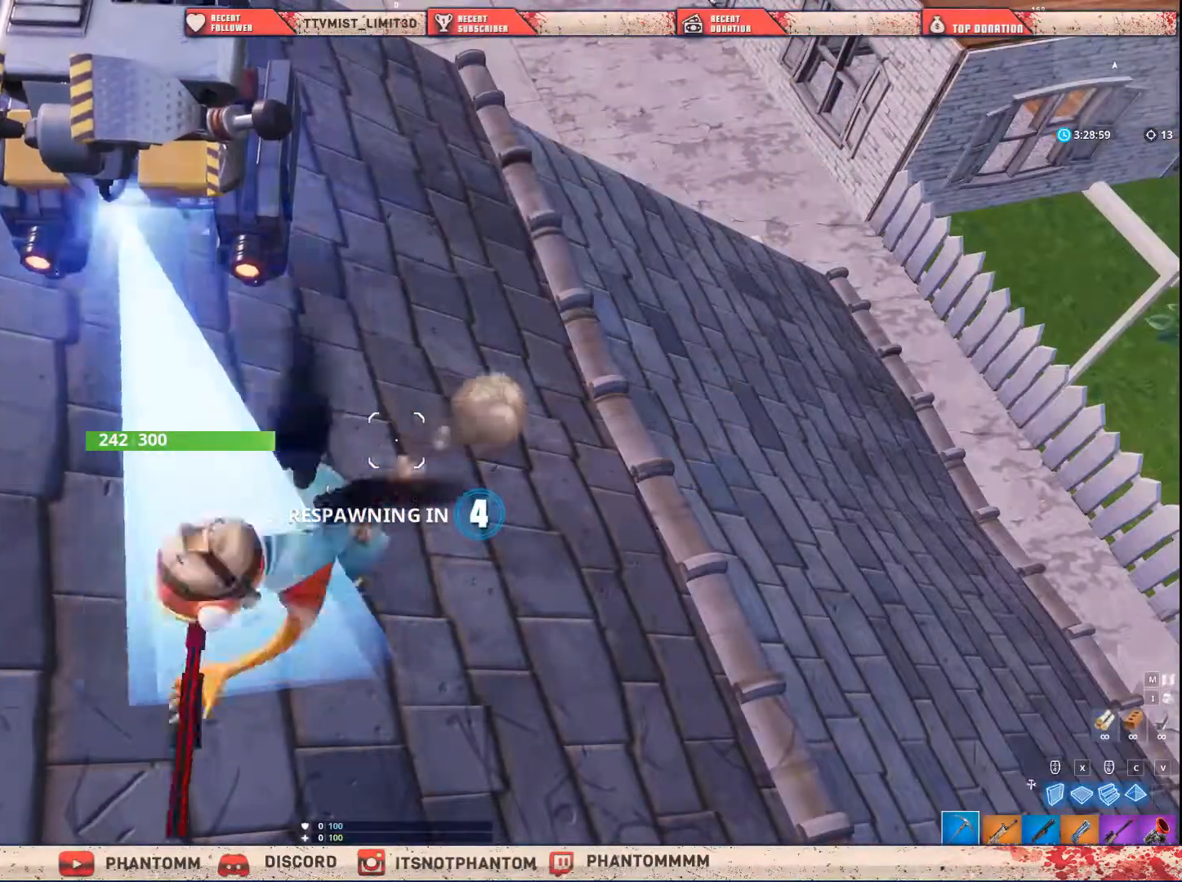
{"keys": [], "mouse": [], "mouse_move": "still", "events": []}
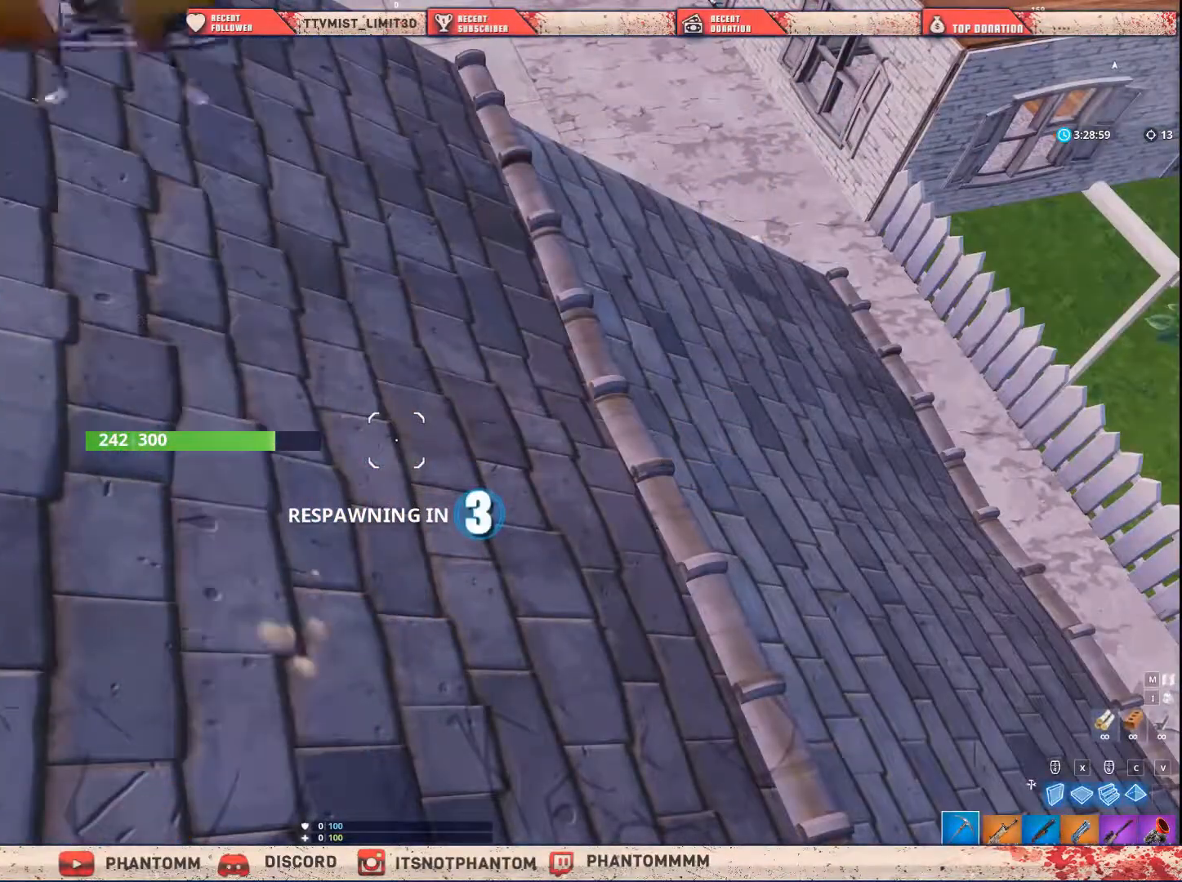
{"keys": [], "mouse": [], "mouse_move": "still", "events": []}
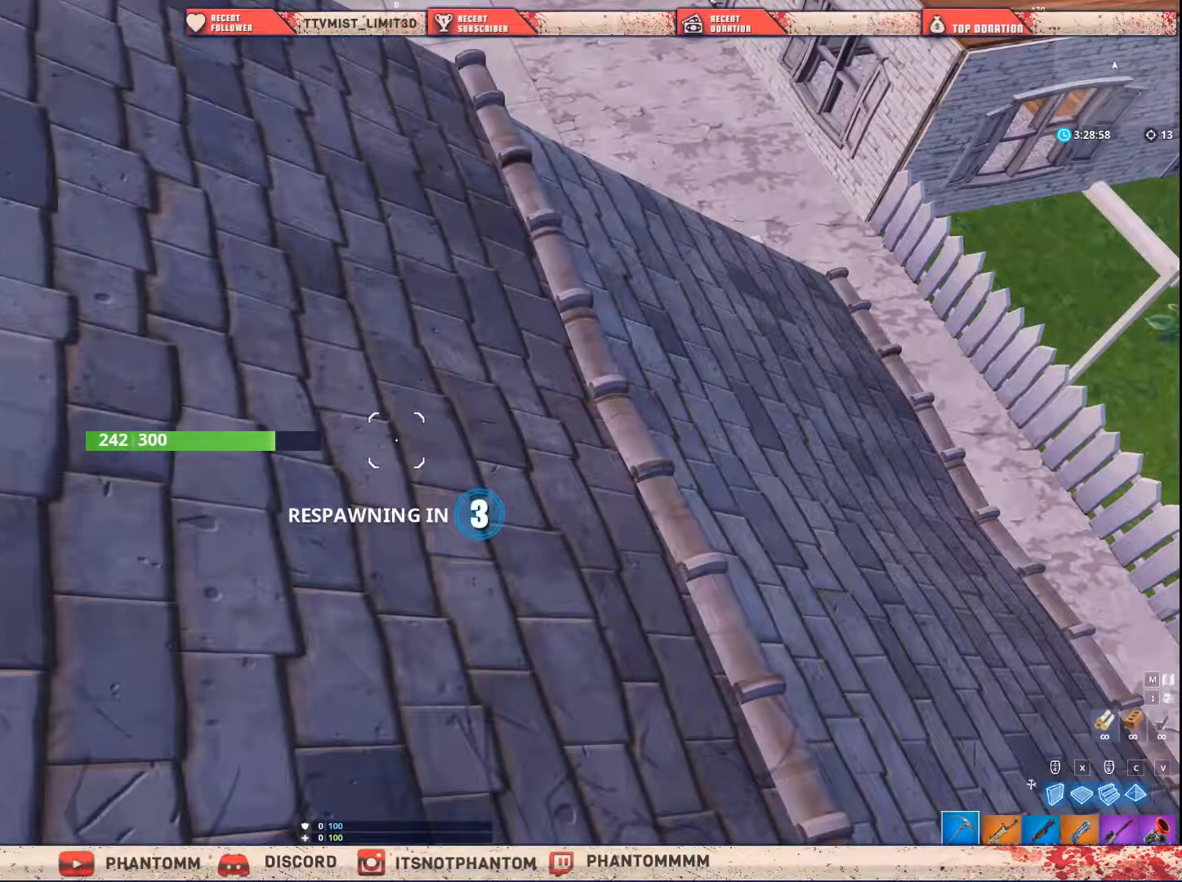
{"keys": [], "mouse": [], "mouse_move": "still", "events": [[134, "5", "down"], [200, "5", "up"]]}
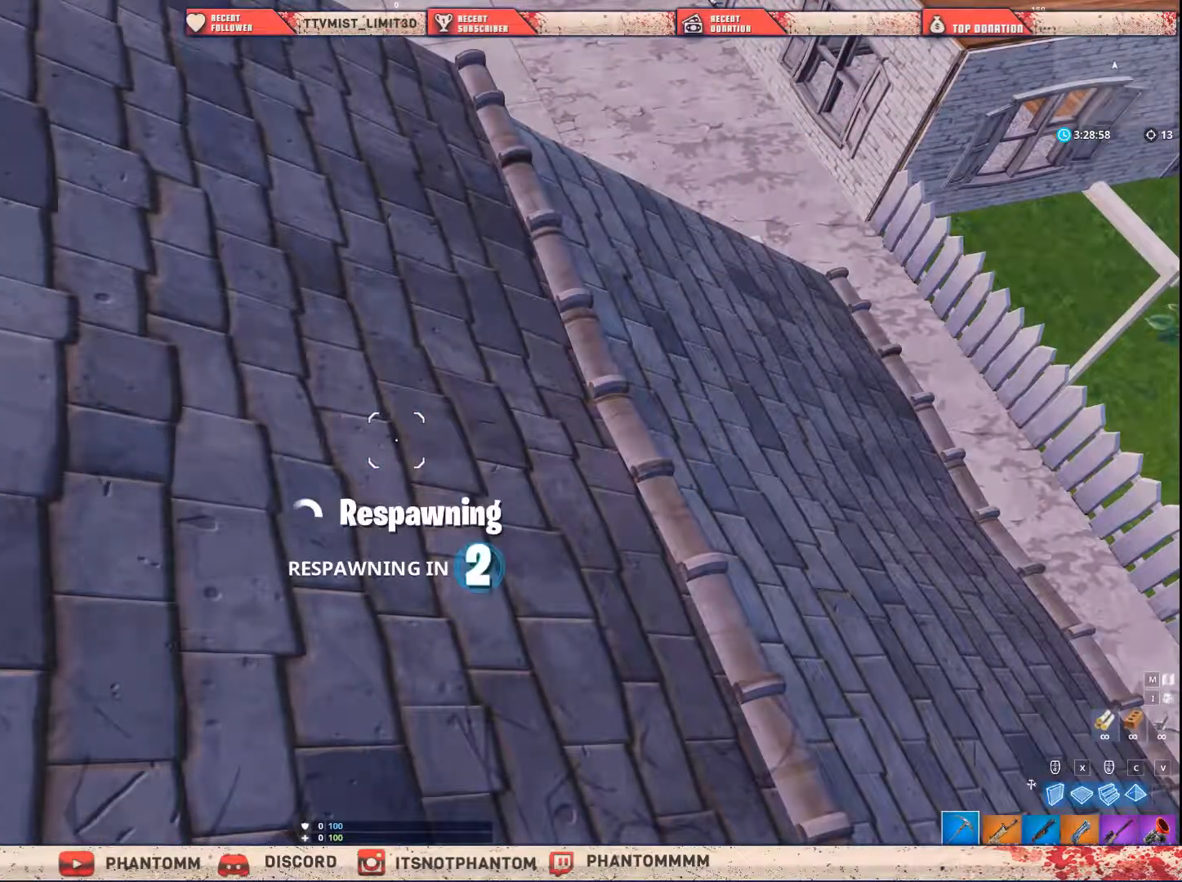
{"keys": [], "mouse": [], "mouse_move": "still", "events": []}
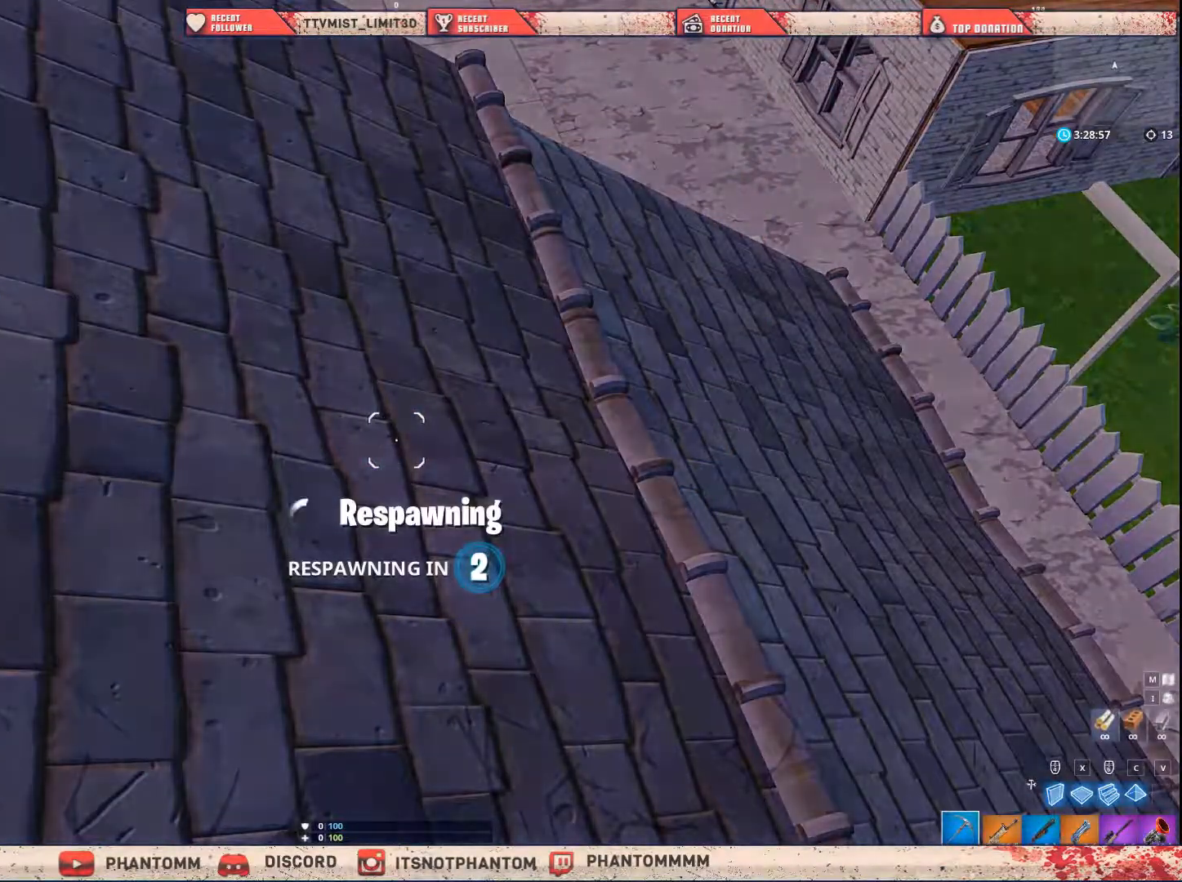
{"keys": [], "mouse": [], "mouse_move": "still", "events": []}
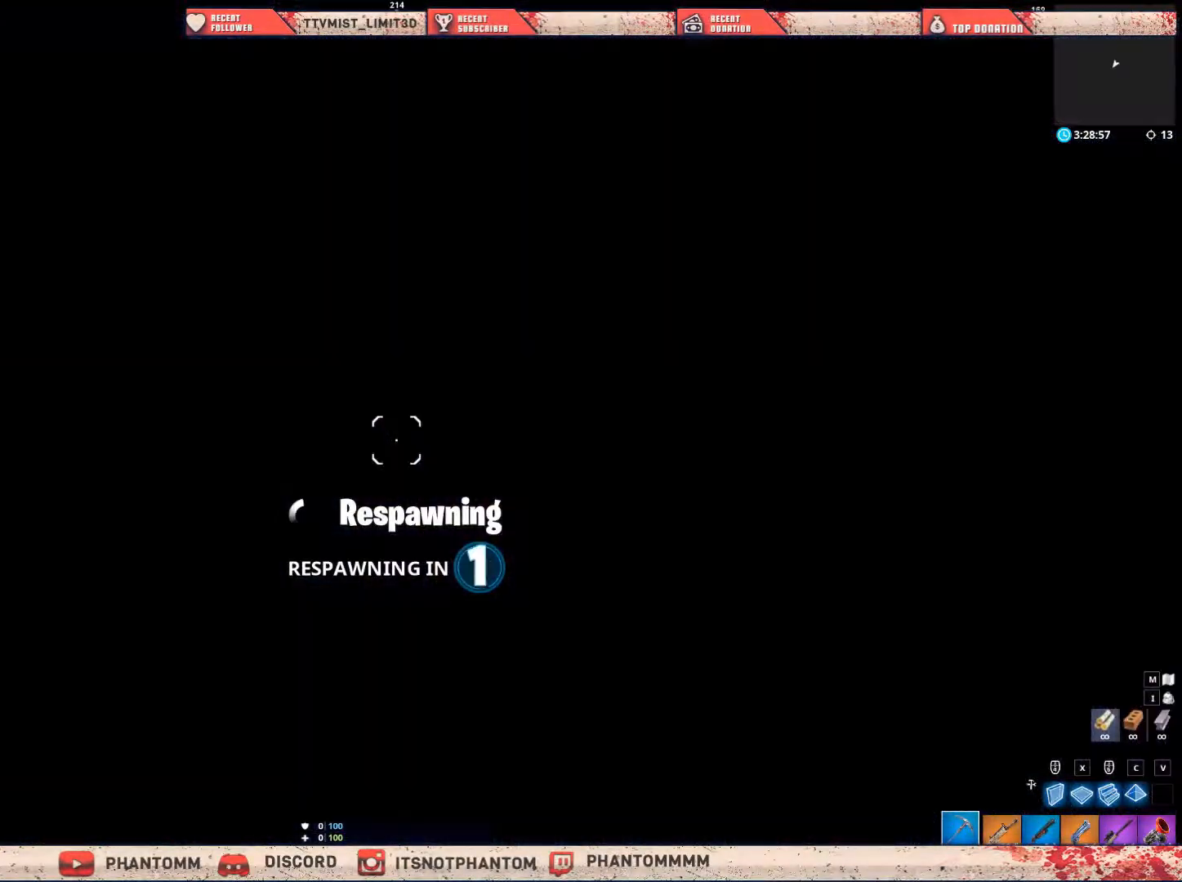
{"keys": [], "mouse": [], "mouse_move": "still", "events": []}
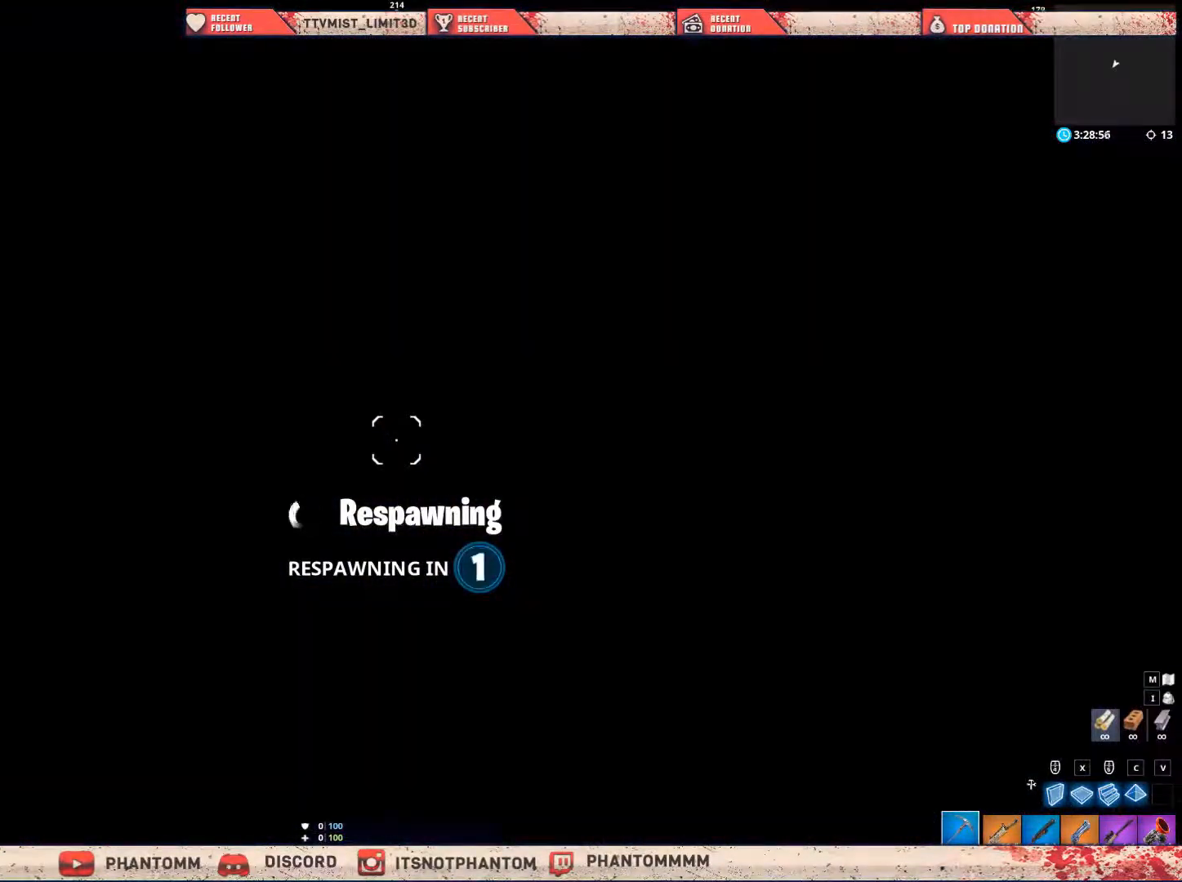
{"keys": [], "mouse": [], "mouse_move": "still", "events": []}
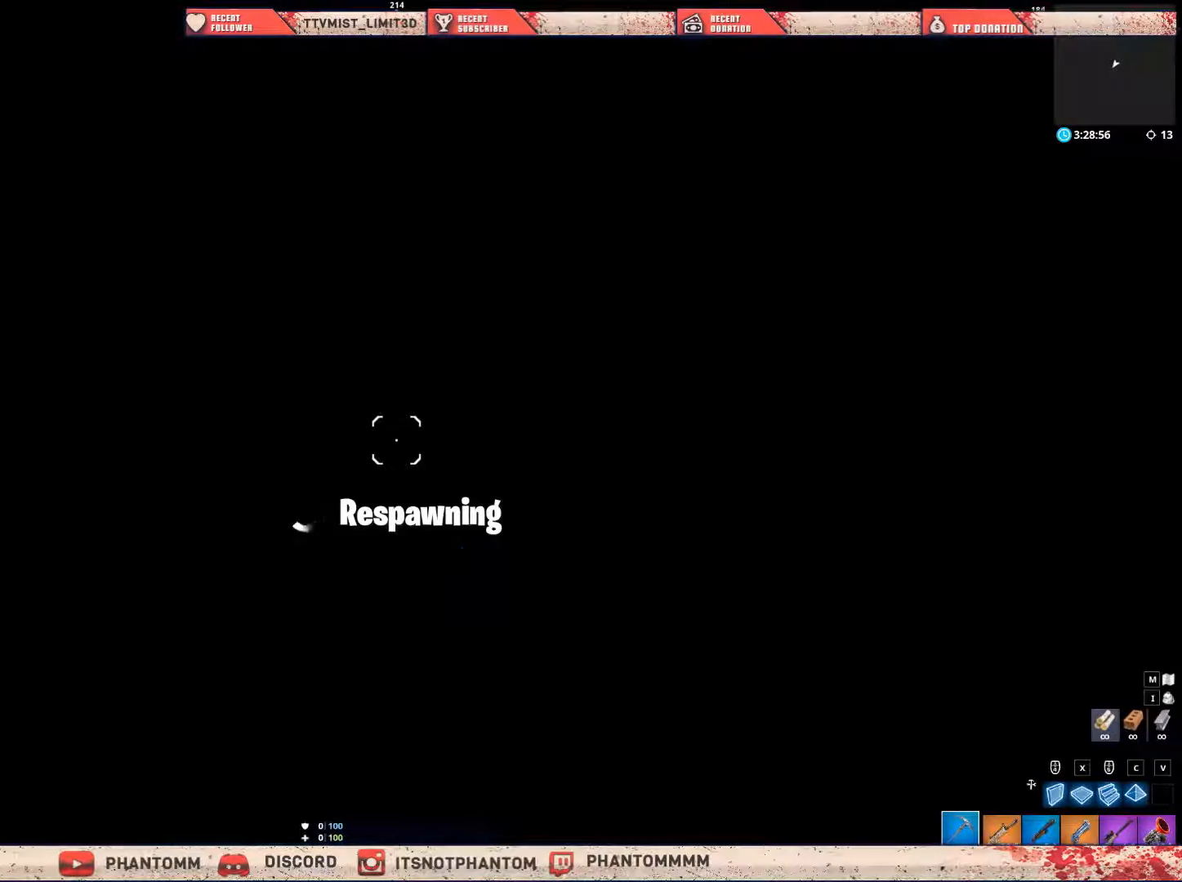
{"keys": [], "mouse": [], "mouse_move": "still", "events": []}
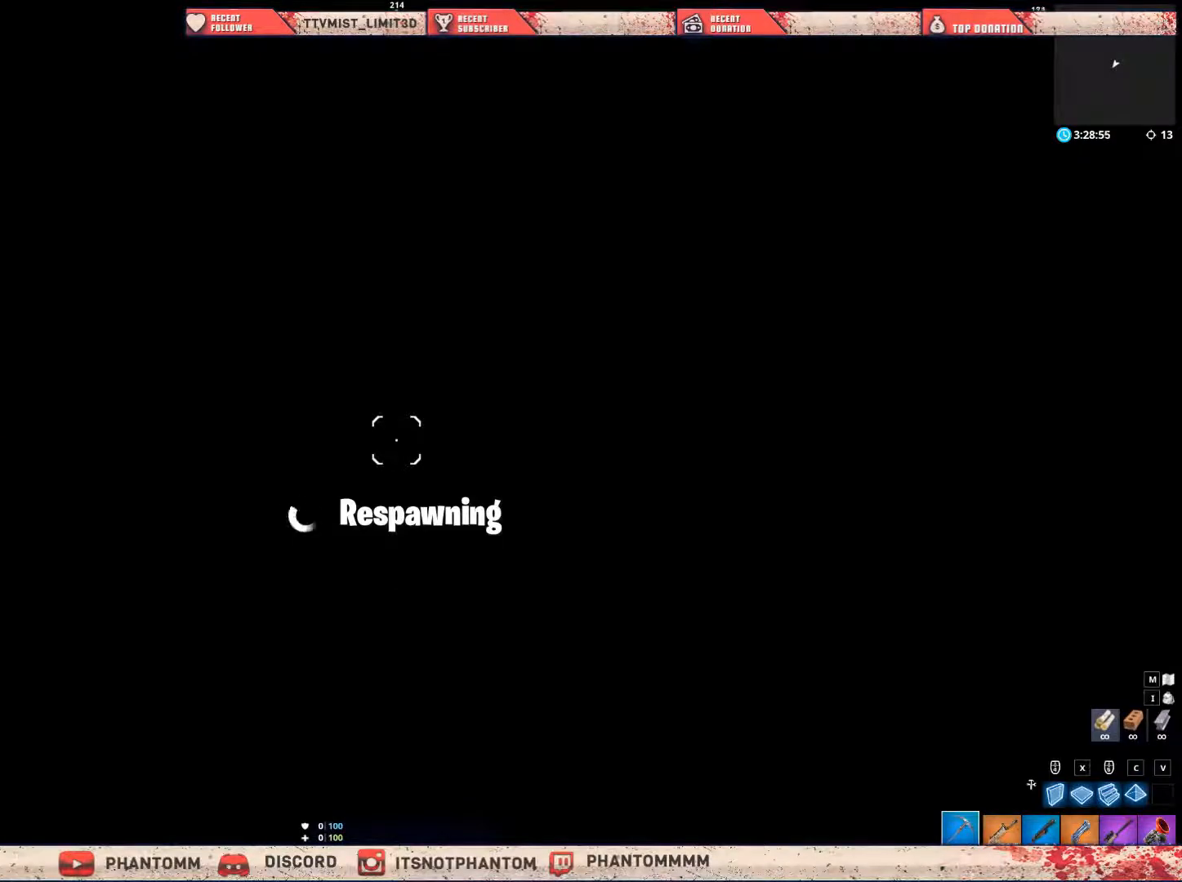
{"keys": [], "mouse": [], "mouse_move": "still", "events": []}
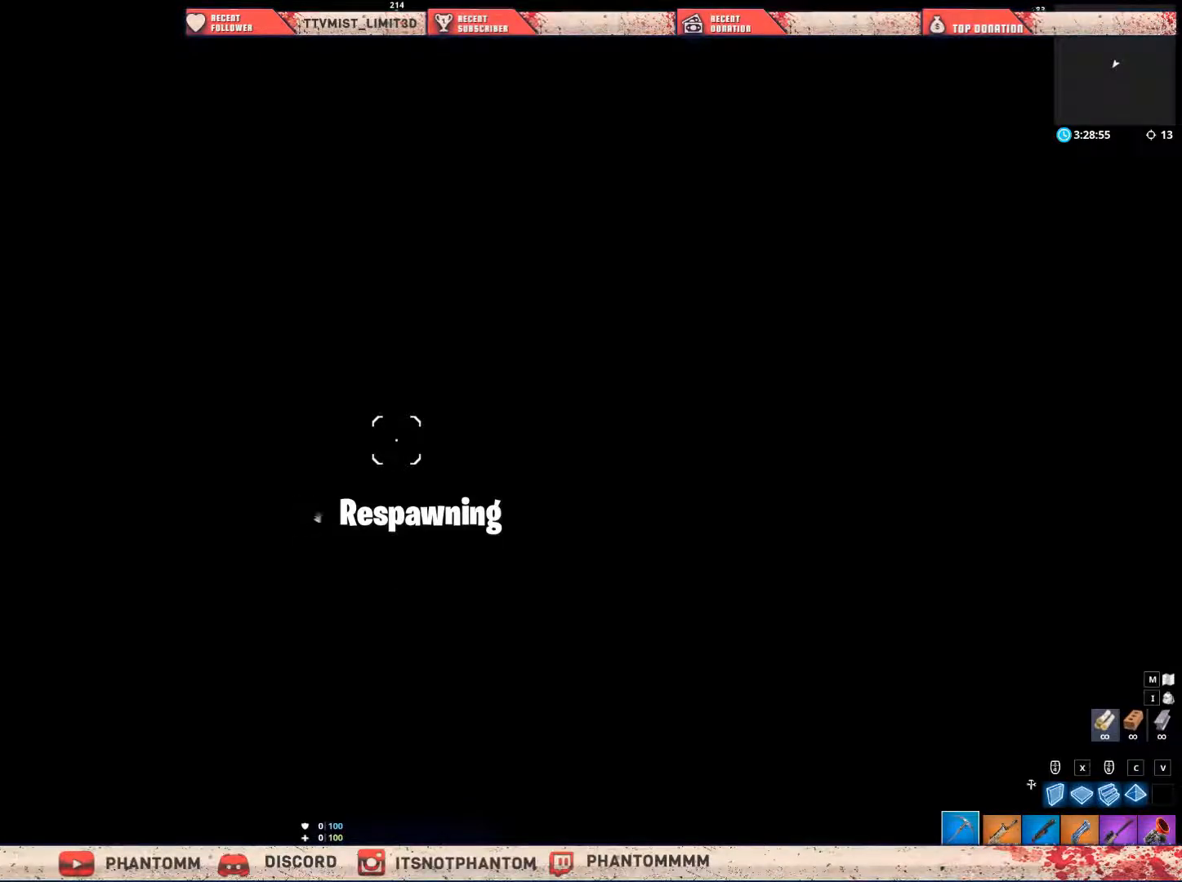
{"keys": ["w"], "mouse": [], "mouse_move": "still", "events": [[367, "w", "down"]]}
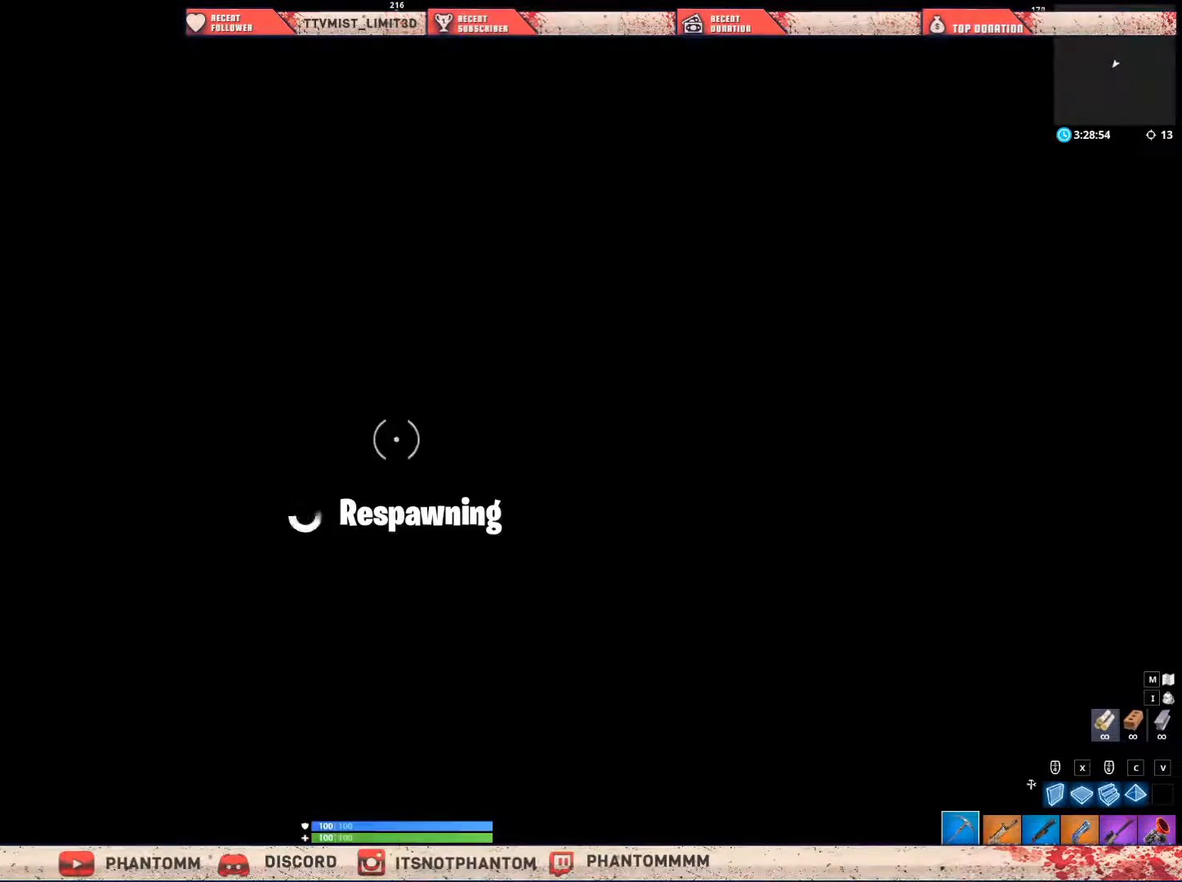
{"keys": [], "mouse": [], "mouse_move": "still", "events": [[234, "w", "up"]]}
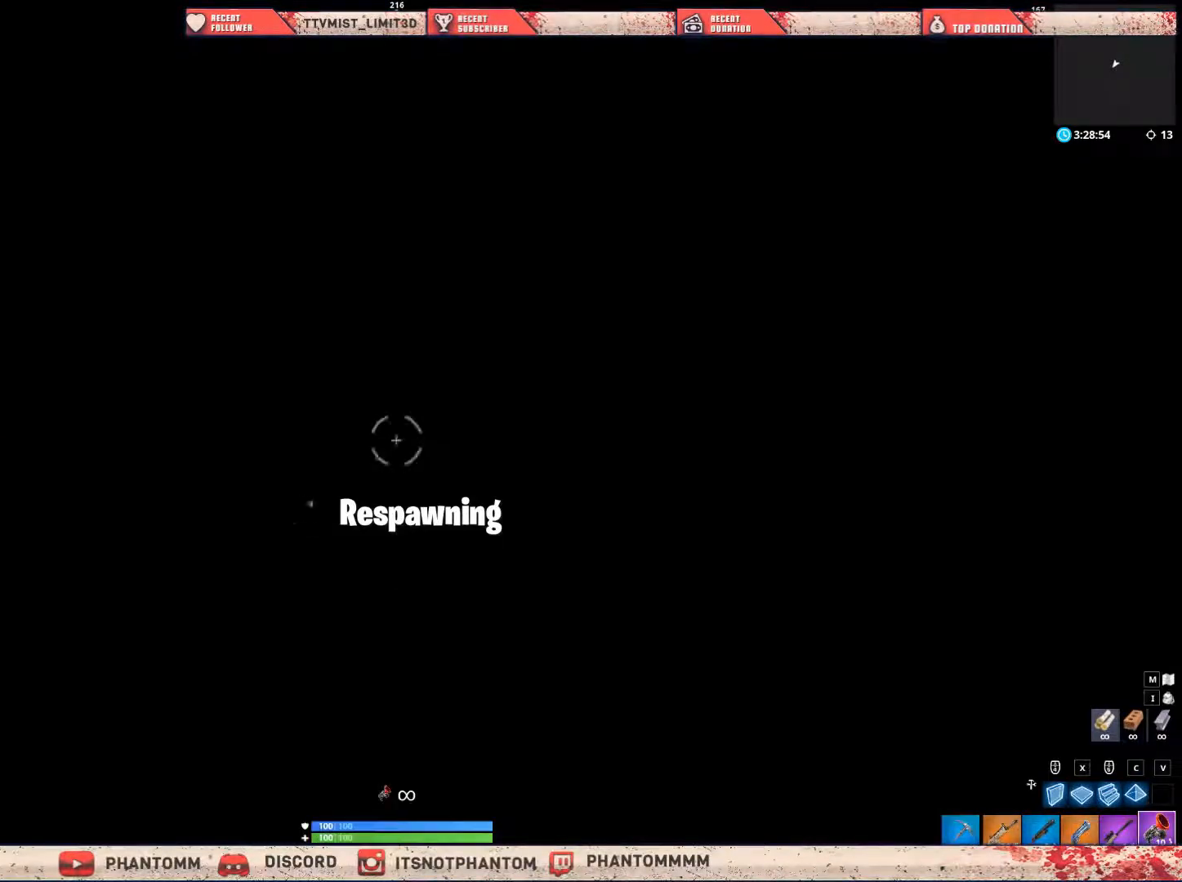
{"keys": [], "mouse": [], "mouse_move": "still", "events": []}
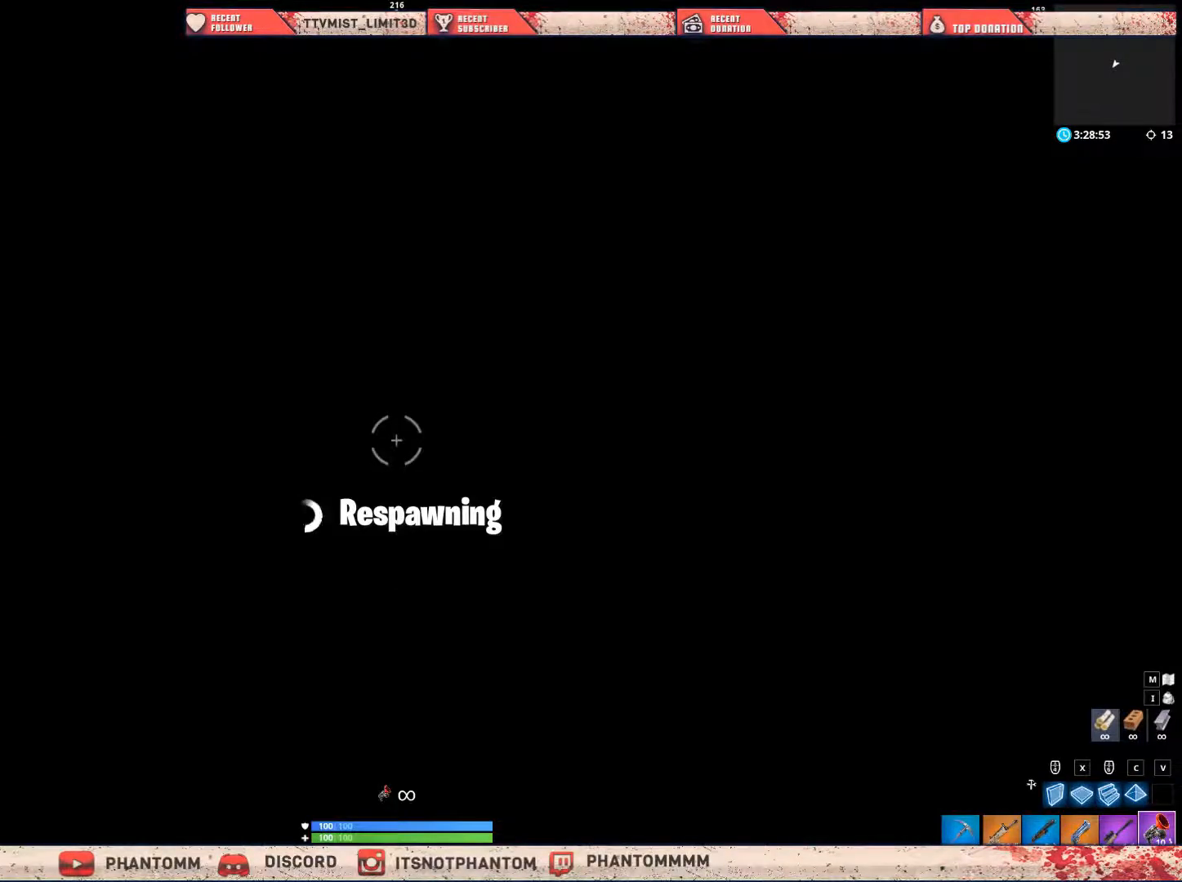
{"keys": [], "mouse": [], "mouse_move": "still", "events": []}
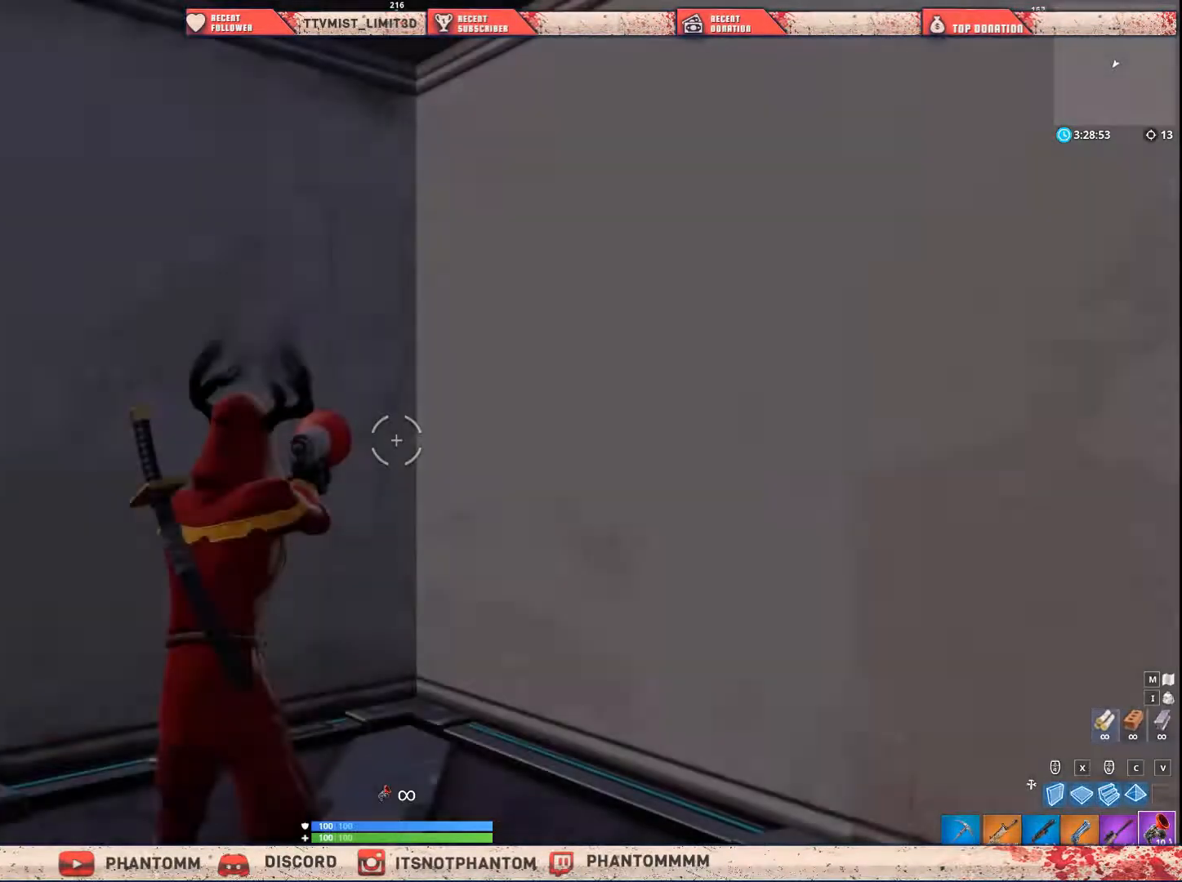
{"keys": [], "mouse": [], "mouse_move": "right", "events": []}
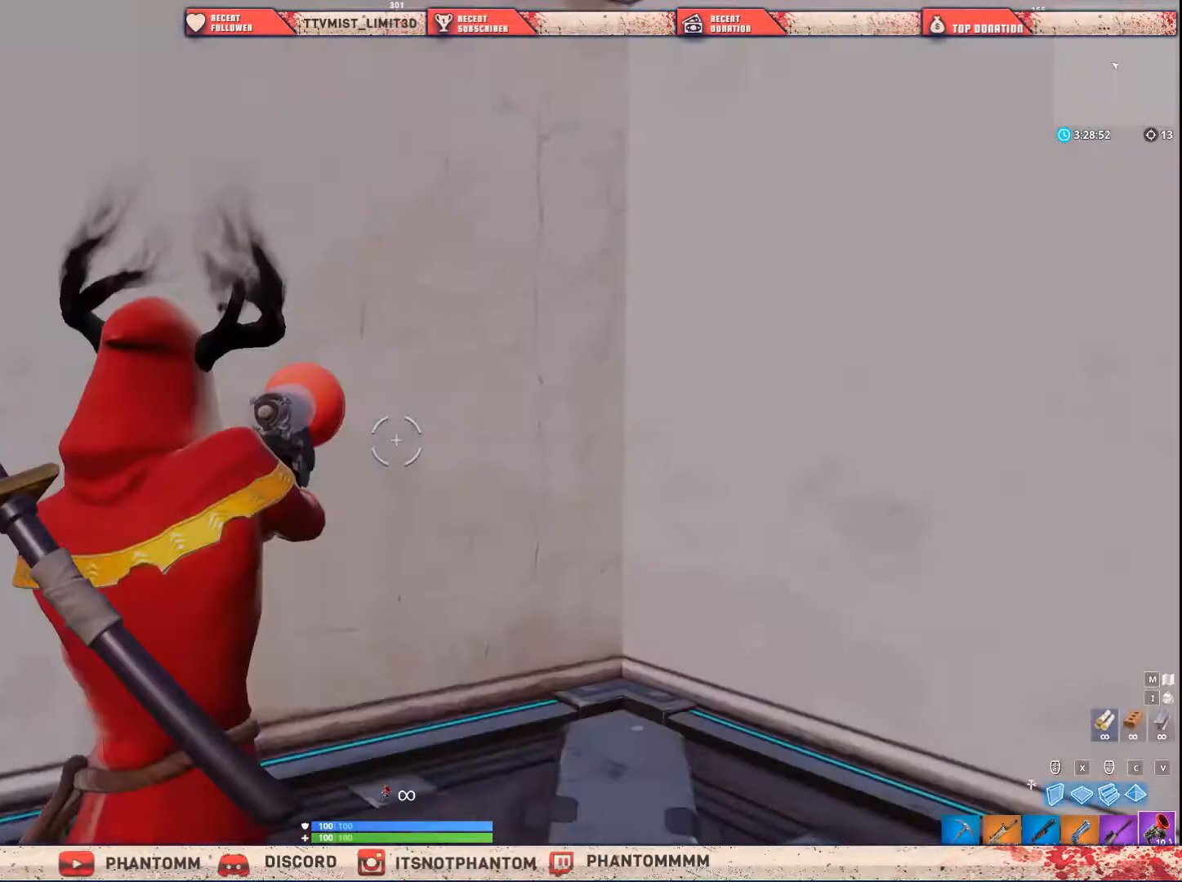
{"keys": ["q", "w"], "mouse": [], "mouse_move": "still", "events": [[200, "w", "down"], [401, "q", "down"]]}
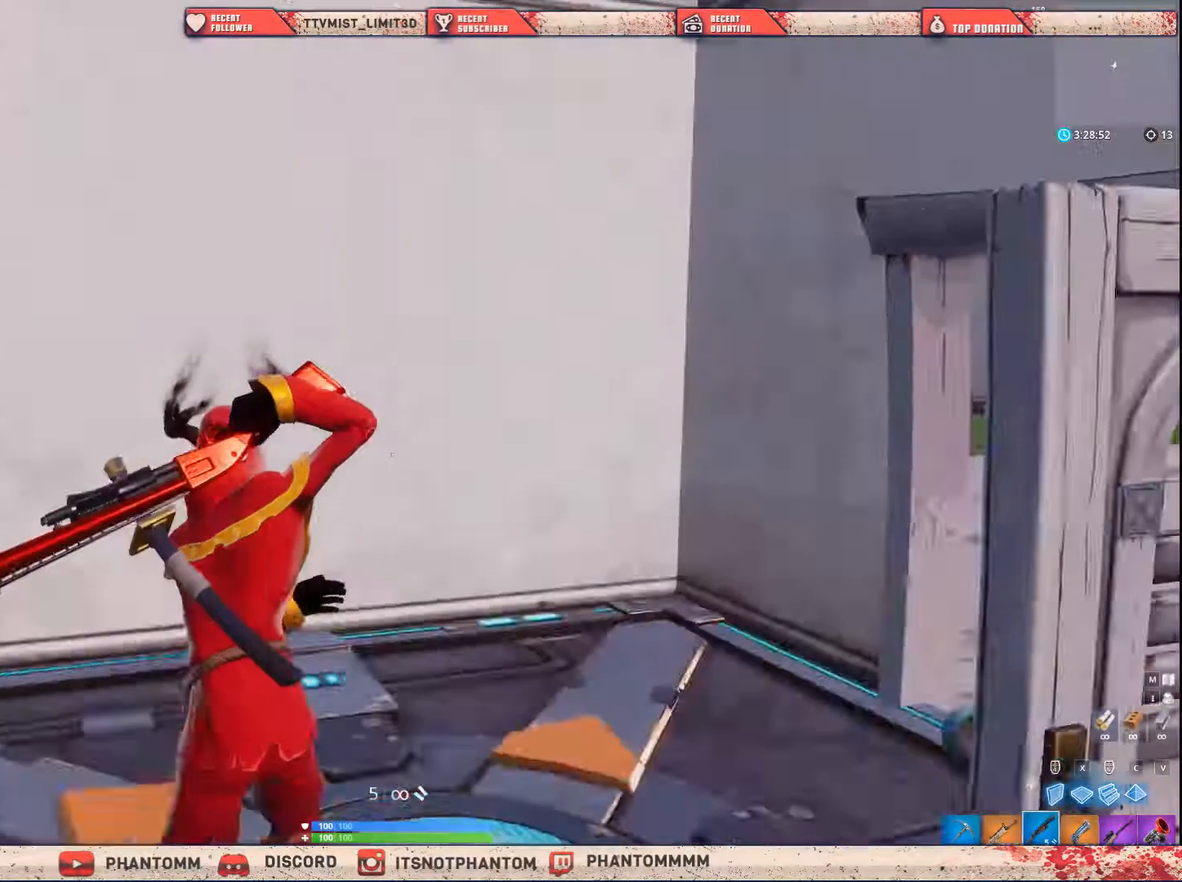
{"keys": ["shift", "w"], "mouse": [], "mouse_move": "down", "events": [[33, "q", "up"], [33, "shift", "down"]]}
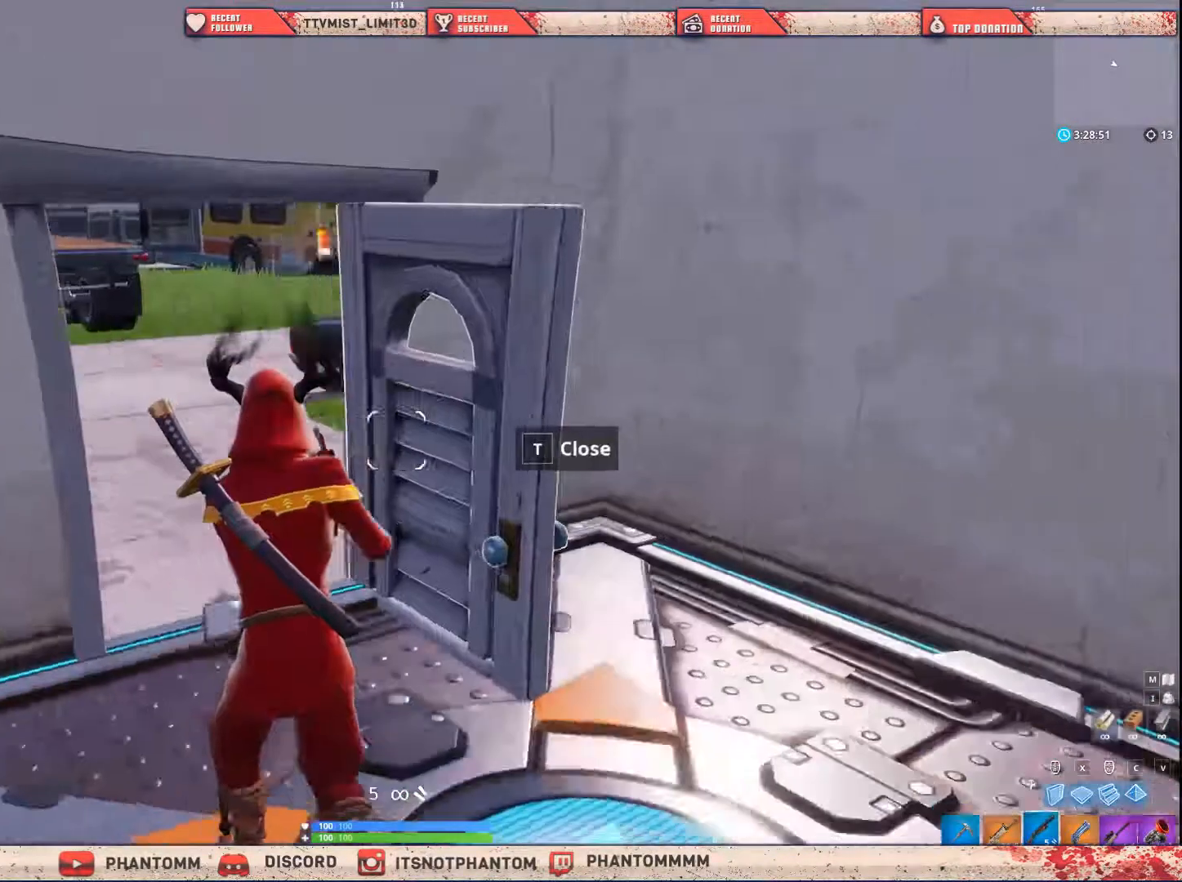
{"keys": ["a", "shift", "w"], "mouse": [], "mouse_move": "left", "events": [[434, "a", "down"]]}
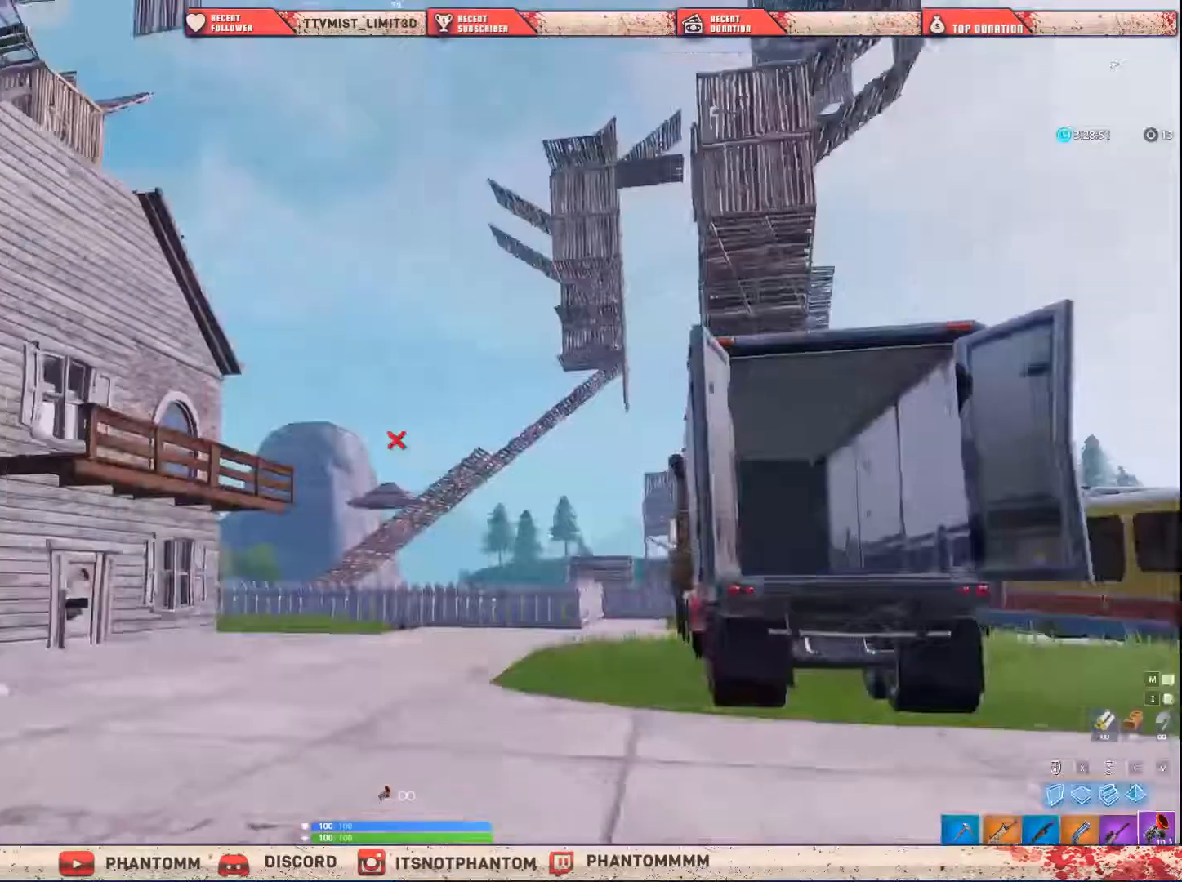
{"keys": ["a", "shift", "w"], "mouse": ["left"], "mouse_move": "up-left", "events": [[500, "mouse_left", "down"]]}